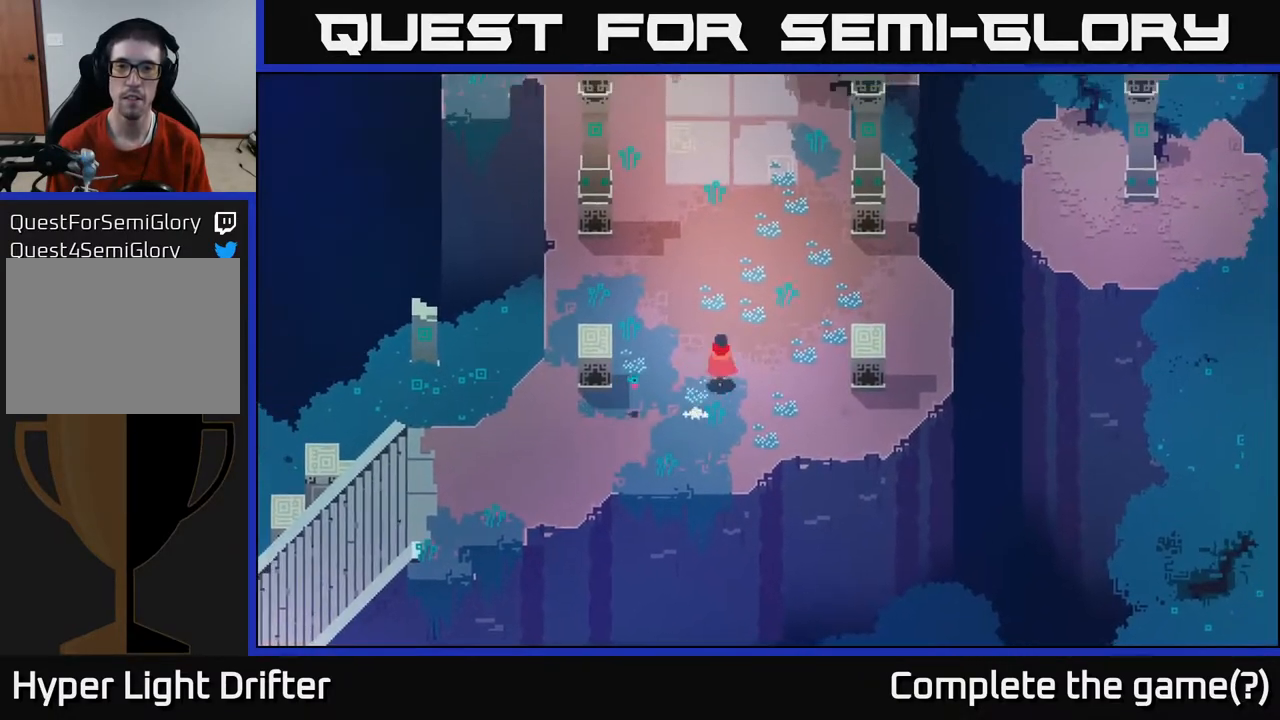
Gameplay with a controller (Xbox layout); each line is a JSON object with the inputs held at the frame after it. "events" lists button and stick changes between this image and that frame as [ms after this image, input, new state], when the widget could be followed in between.
{"buttons": [], "left_stick": "up", "right_stick": "center", "events": [[133, "left_stick", "up"]]}
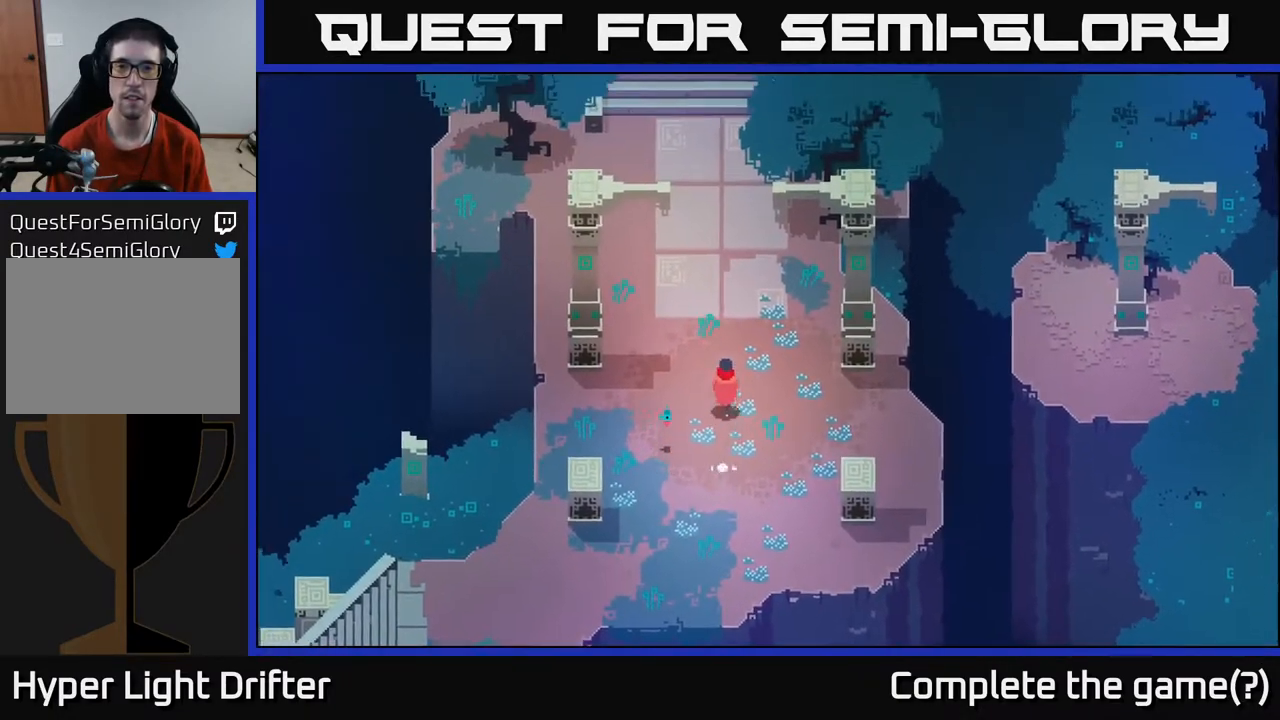
{"buttons": [], "left_stick": "center", "right_stick": "center", "events": [[333, "left_stick", "center"]]}
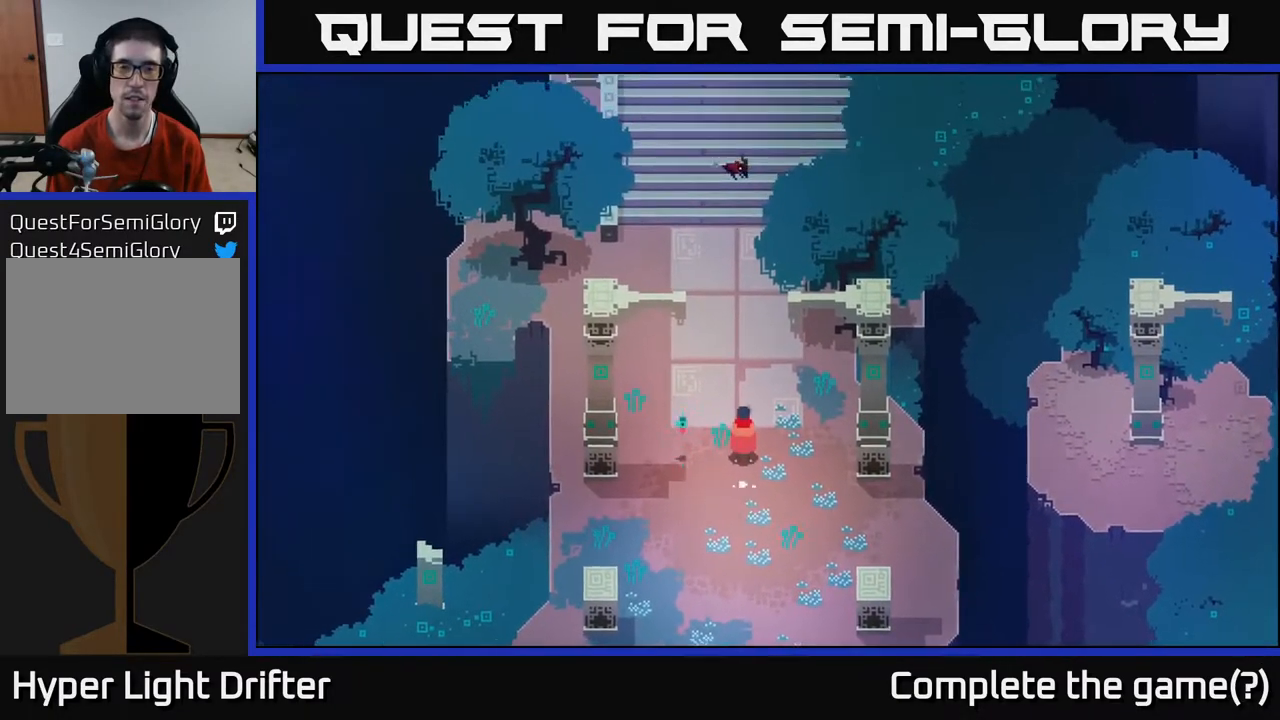
{"buttons": [], "left_stick": "up", "right_stick": "center", "events": [[100, "left_stick", "up"]]}
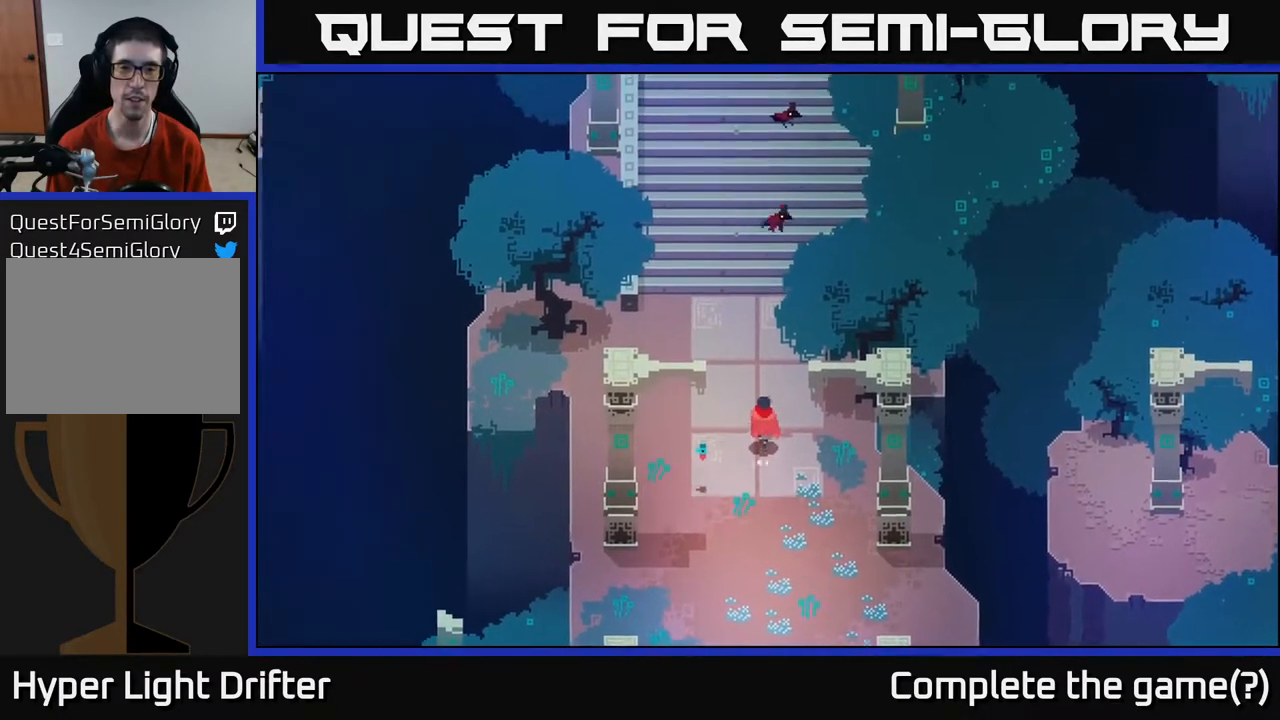
{"buttons": [], "left_stick": "up", "right_stick": "center", "events": [[117, "left_stick", "center"], [350, "left_stick", "up"]]}
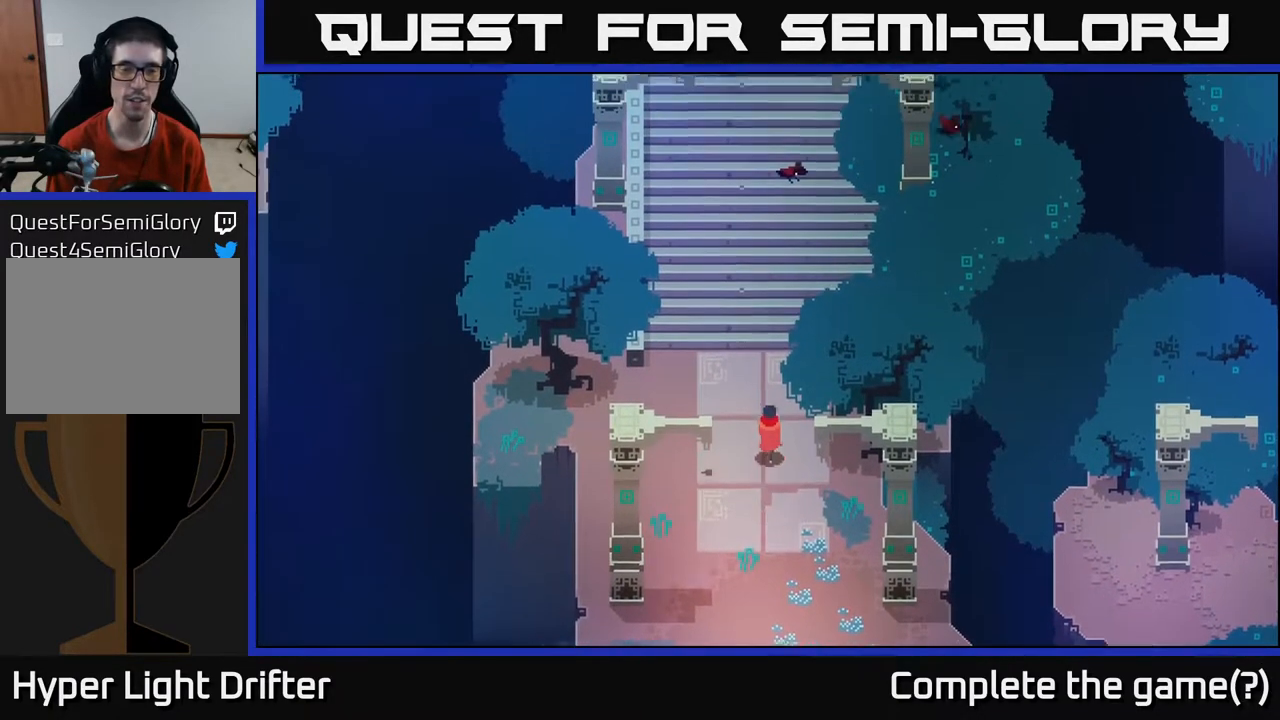
{"buttons": [], "left_stick": "up", "right_stick": "center", "events": []}
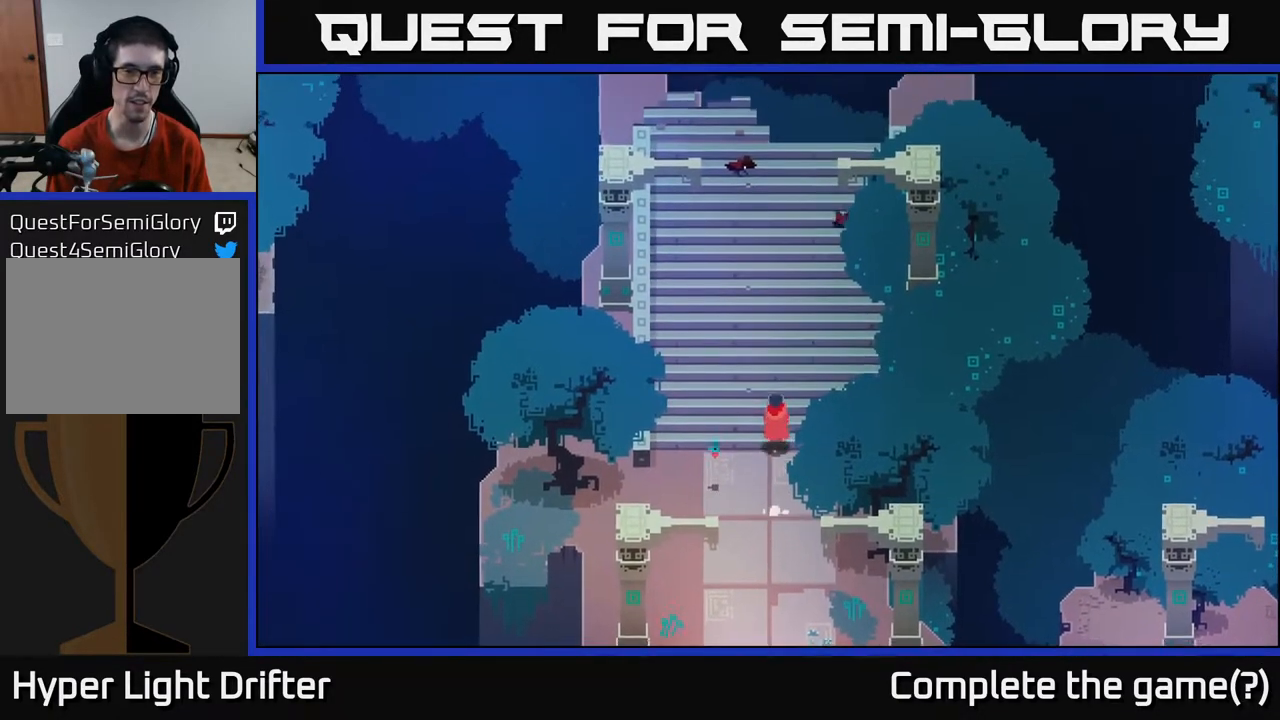
{"buttons": [], "left_stick": "up", "right_stick": "center", "events": []}
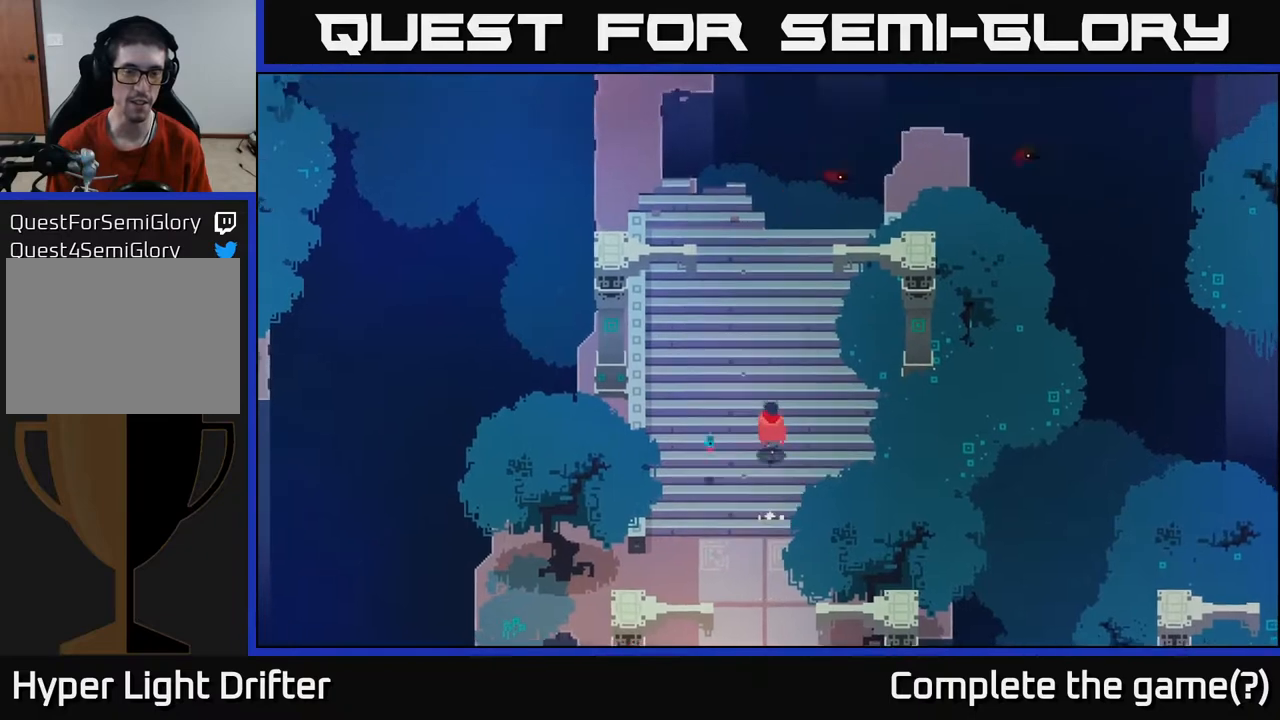
{"buttons": [], "left_stick": "up", "right_stick": "center", "events": []}
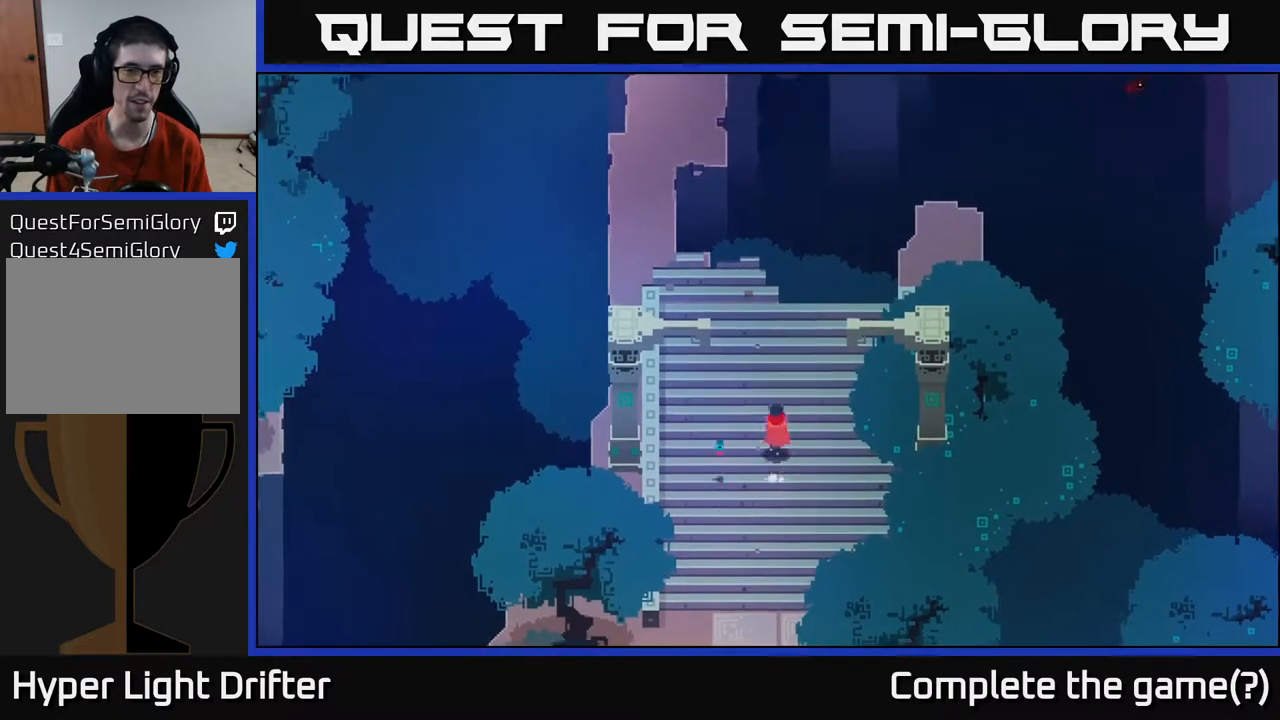
{"buttons": [], "left_stick": "up", "right_stick": "center", "events": []}
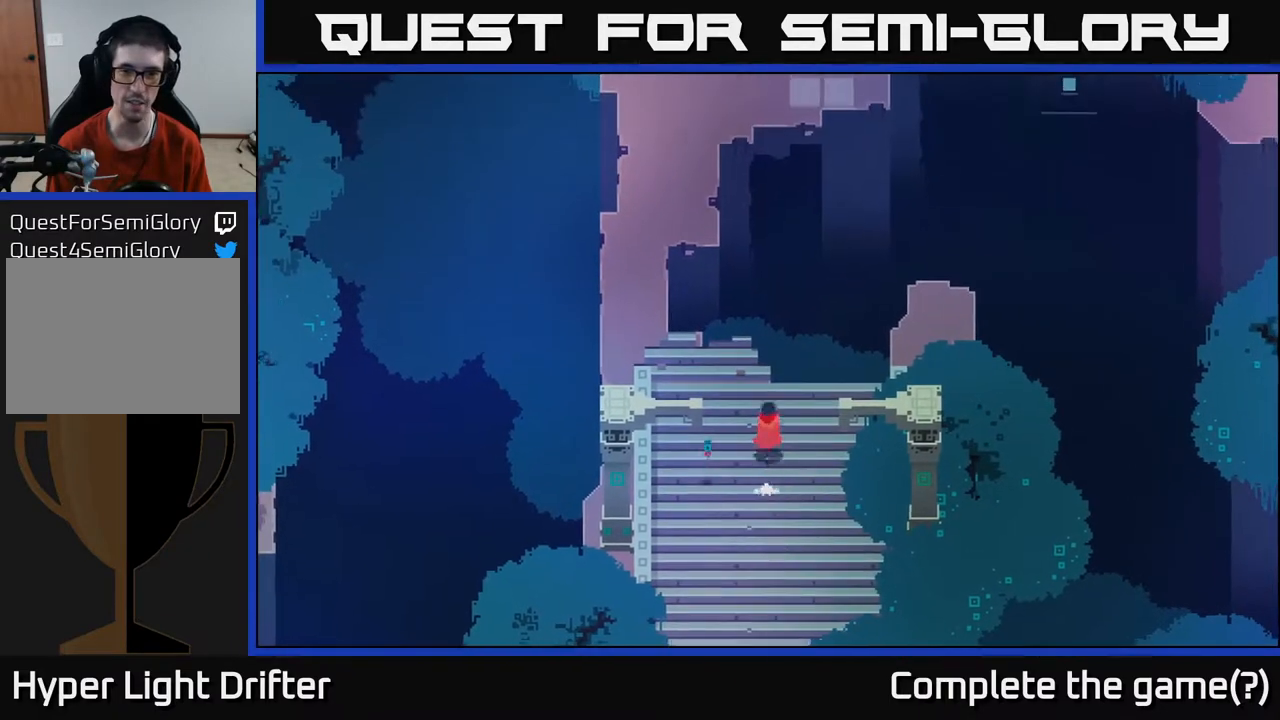
{"buttons": [], "left_stick": "up", "right_stick": "center", "events": [[267, "left_stick", "center"], [500, "left_stick", "up"]]}
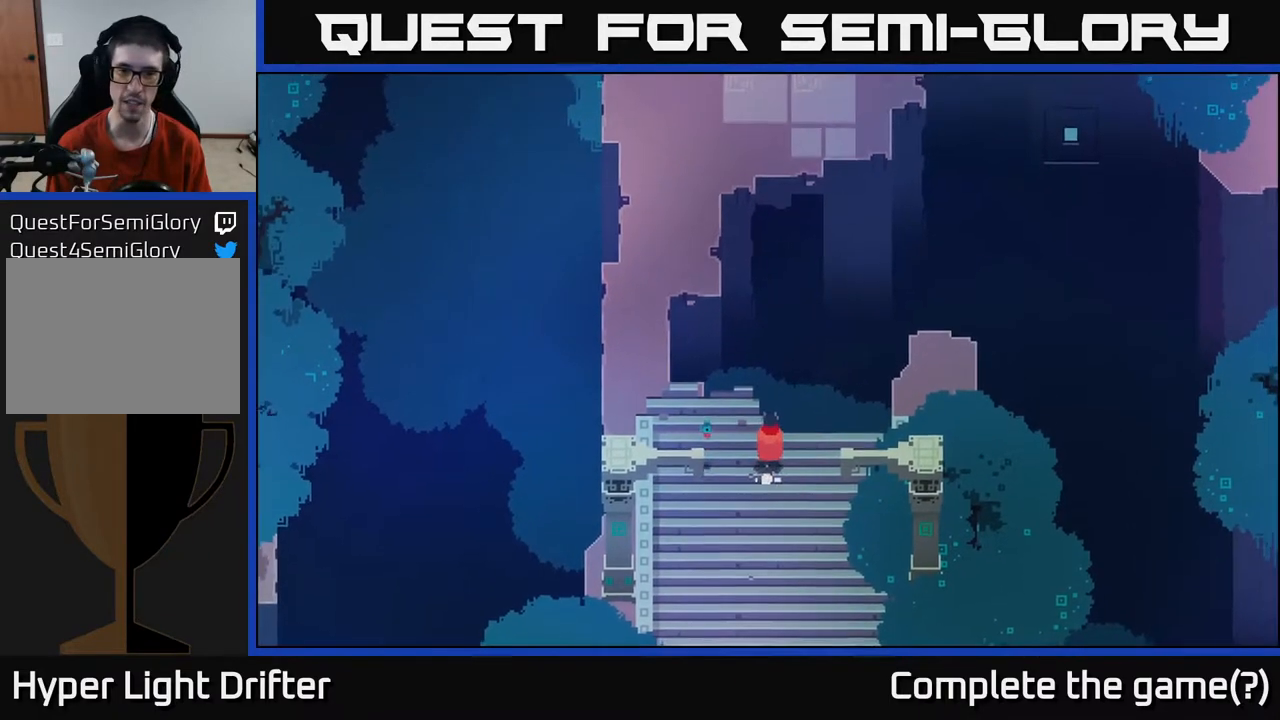
{"buttons": [], "left_stick": "up-left", "right_stick": "center", "events": [[400, "left_stick", "up-left"]]}
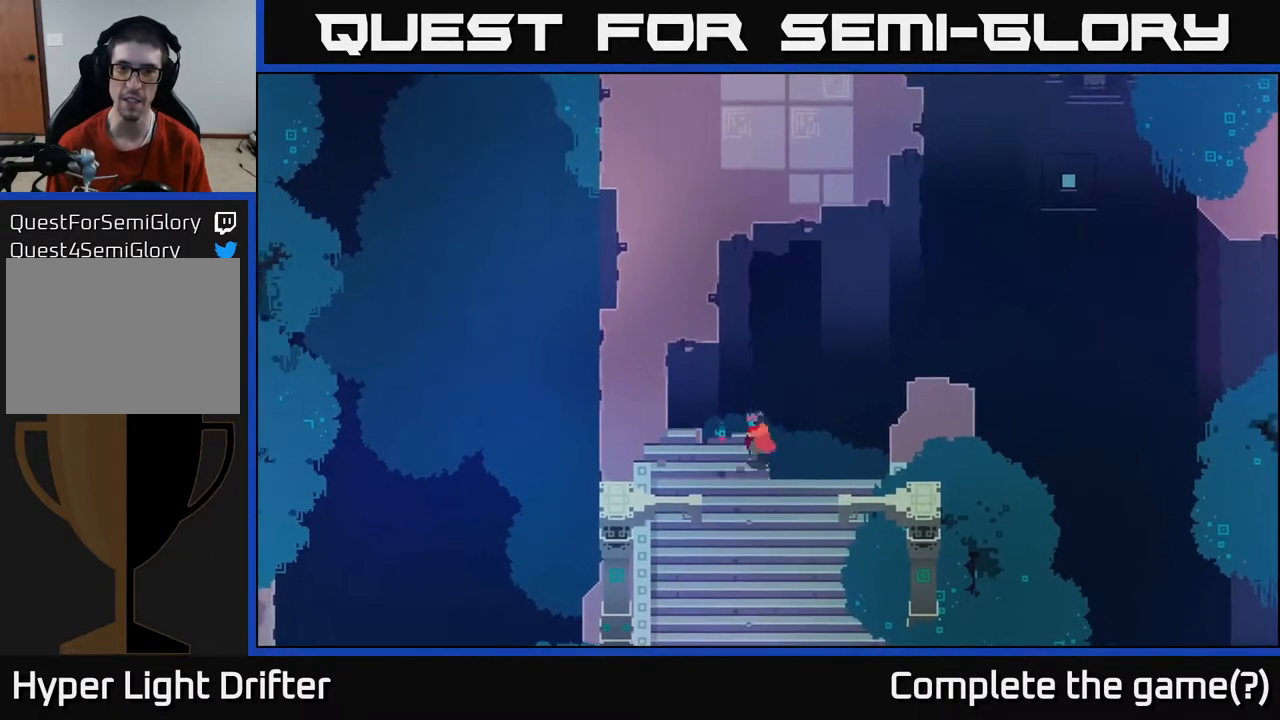
{"buttons": [], "left_stick": "down-left", "right_stick": "center", "events": [[50, "left_stick", "center"], [417, "left_stick", "down-left"]]}
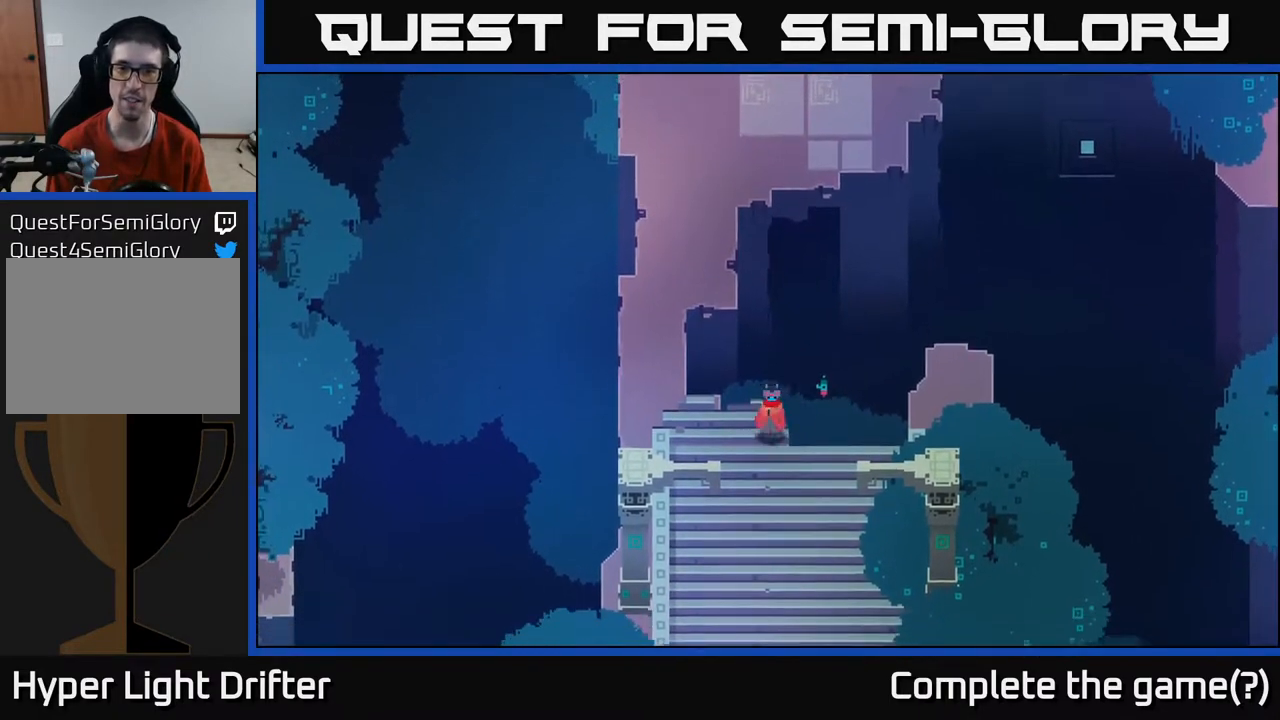
{"buttons": [], "left_stick": "up-left", "right_stick": "center", "events": [[83, "left_stick", "left"], [450, "left_stick", "up-left"]]}
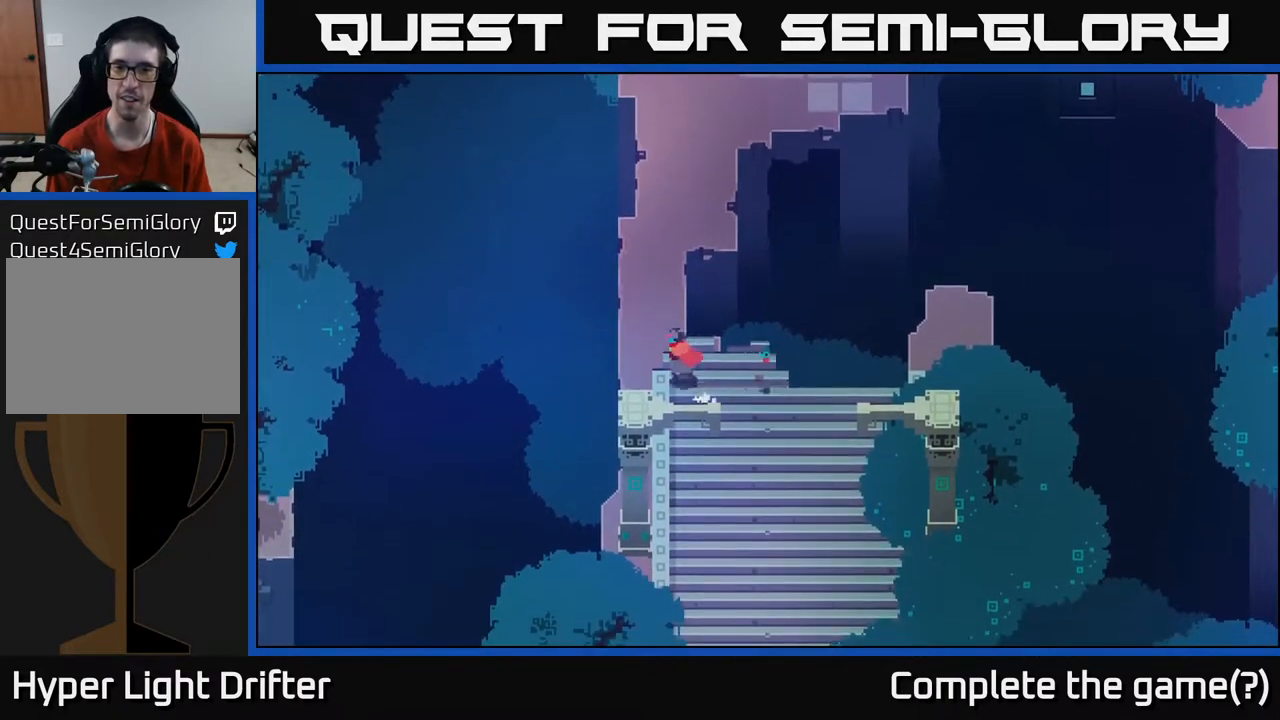
{"buttons": [], "left_stick": "up", "right_stick": "center", "events": [[117, "left_stick", "up"]]}
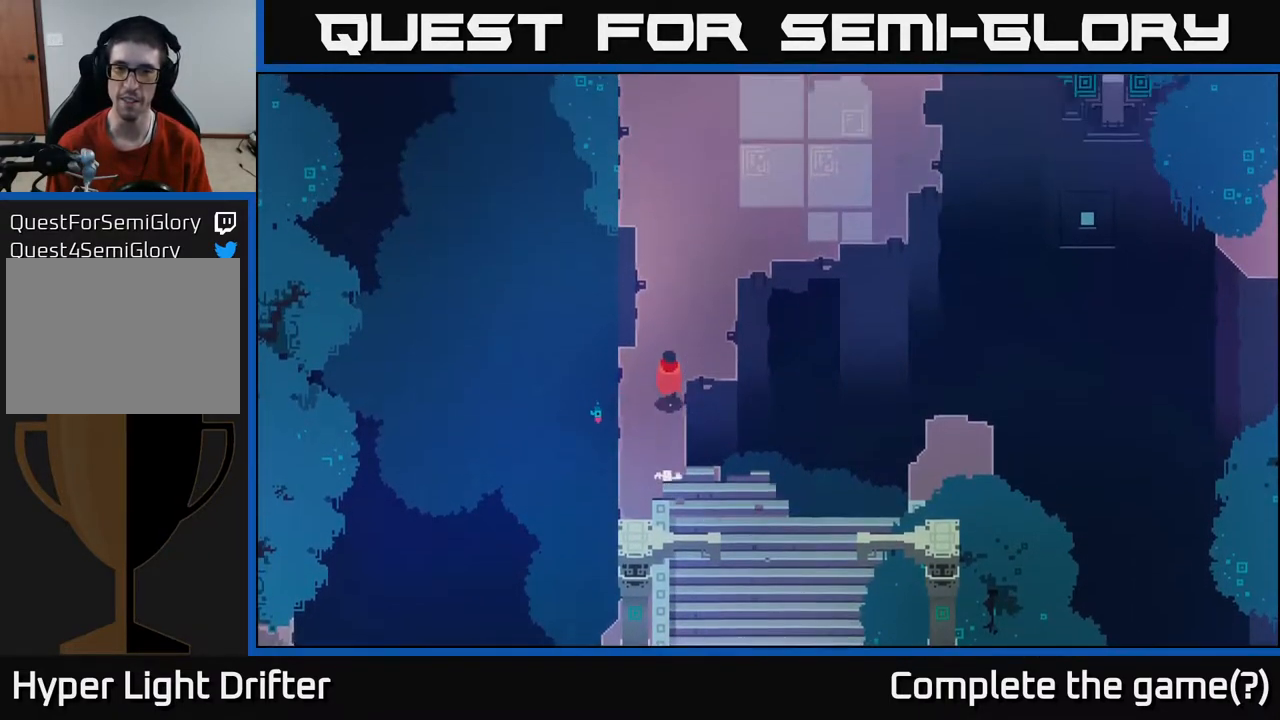
{"buttons": [], "left_stick": "up-right", "right_stick": "center", "events": [[100, "left_stick", "up-right"]]}
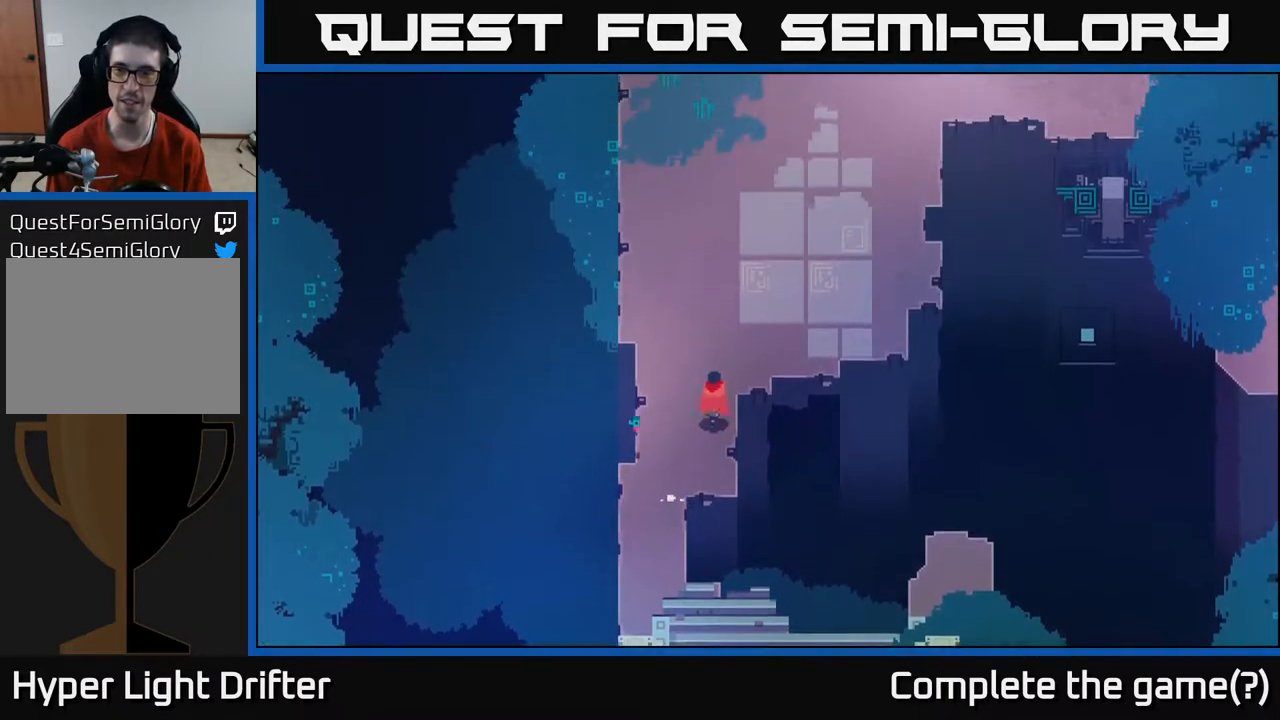
{"buttons": [], "left_stick": "up-right", "right_stick": "center", "events": []}
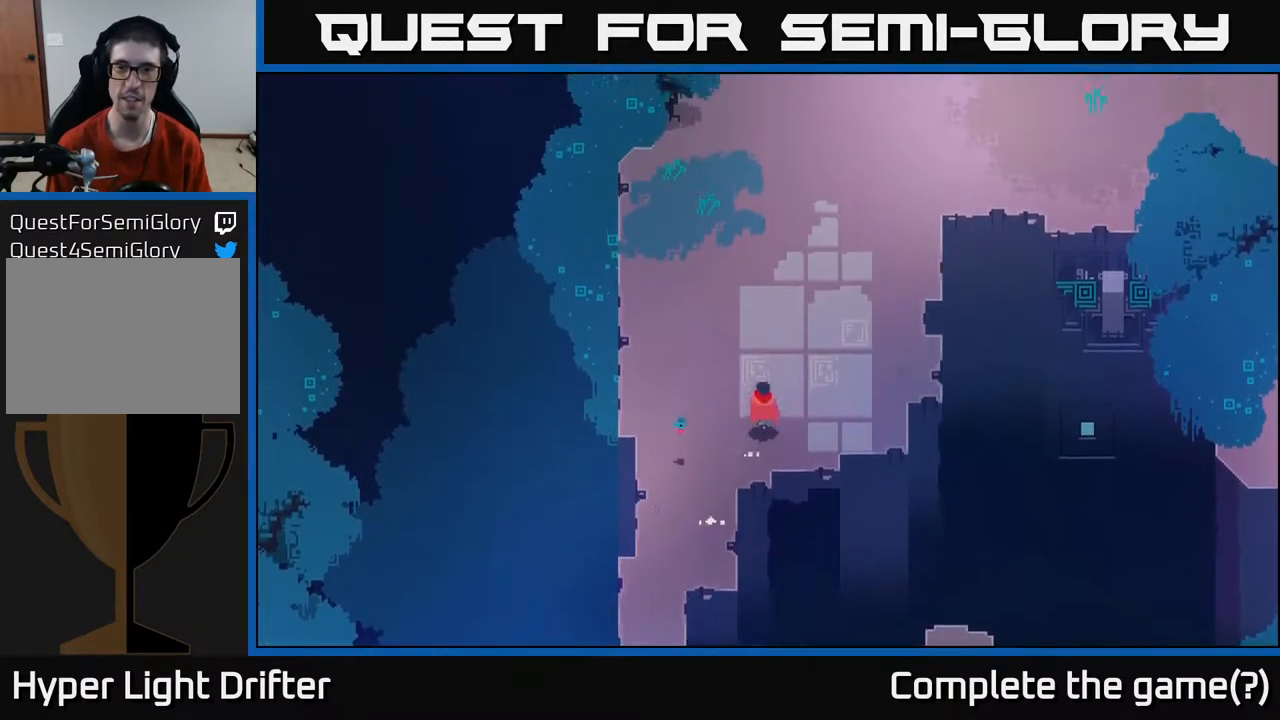
{"buttons": [], "left_stick": "up-right", "right_stick": "center", "events": []}
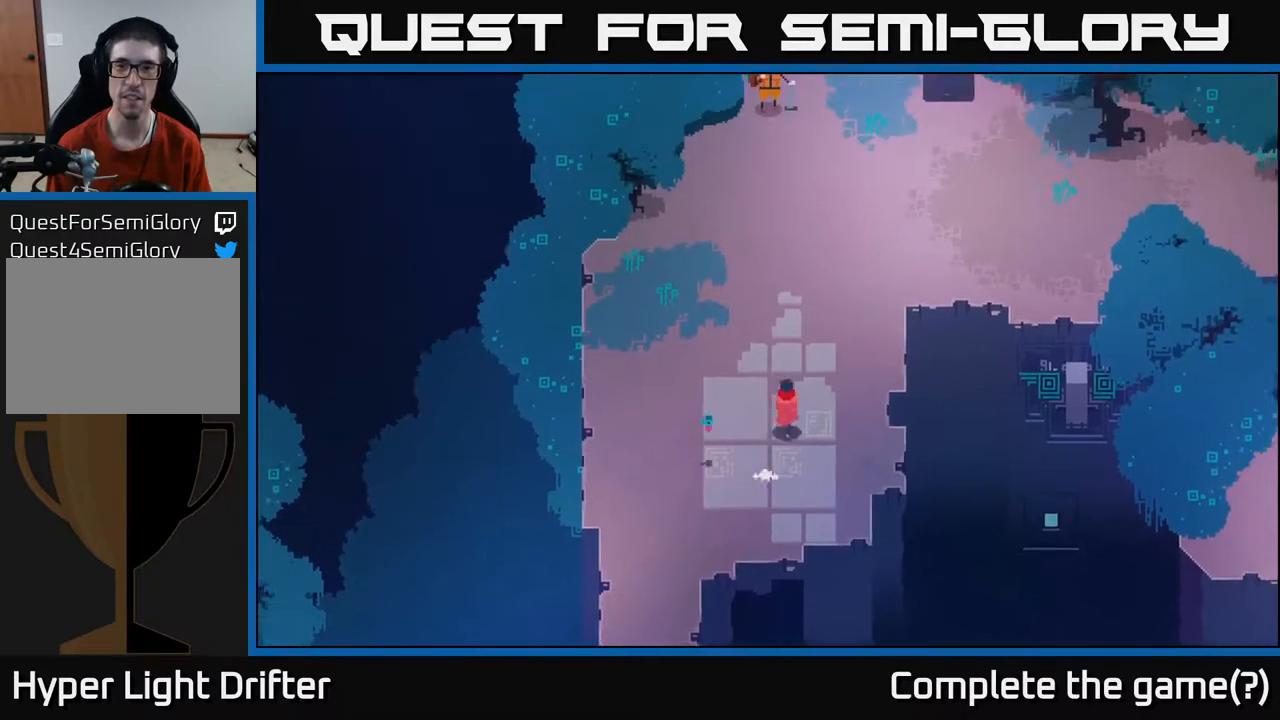
{"buttons": [], "left_stick": "up-right", "right_stick": "center", "events": []}
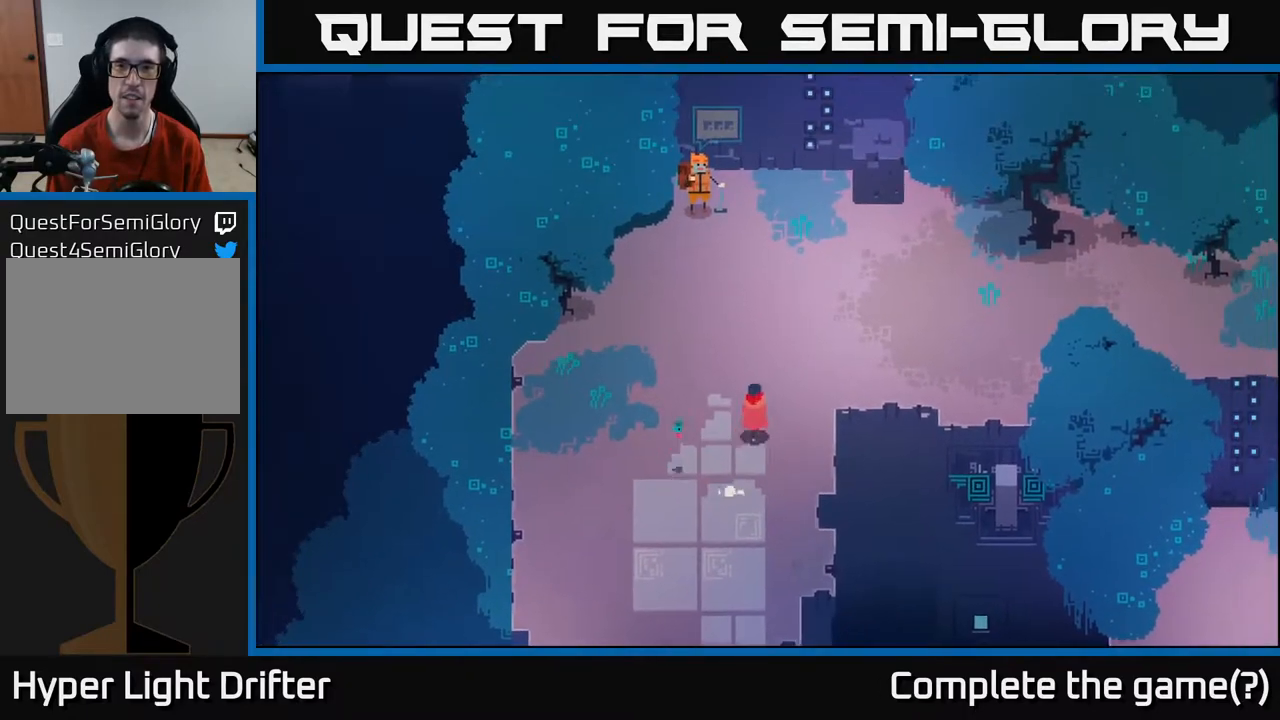
{"buttons": [], "left_stick": "up", "right_stick": "center", "events": [[83, "left_stick", "up"]]}
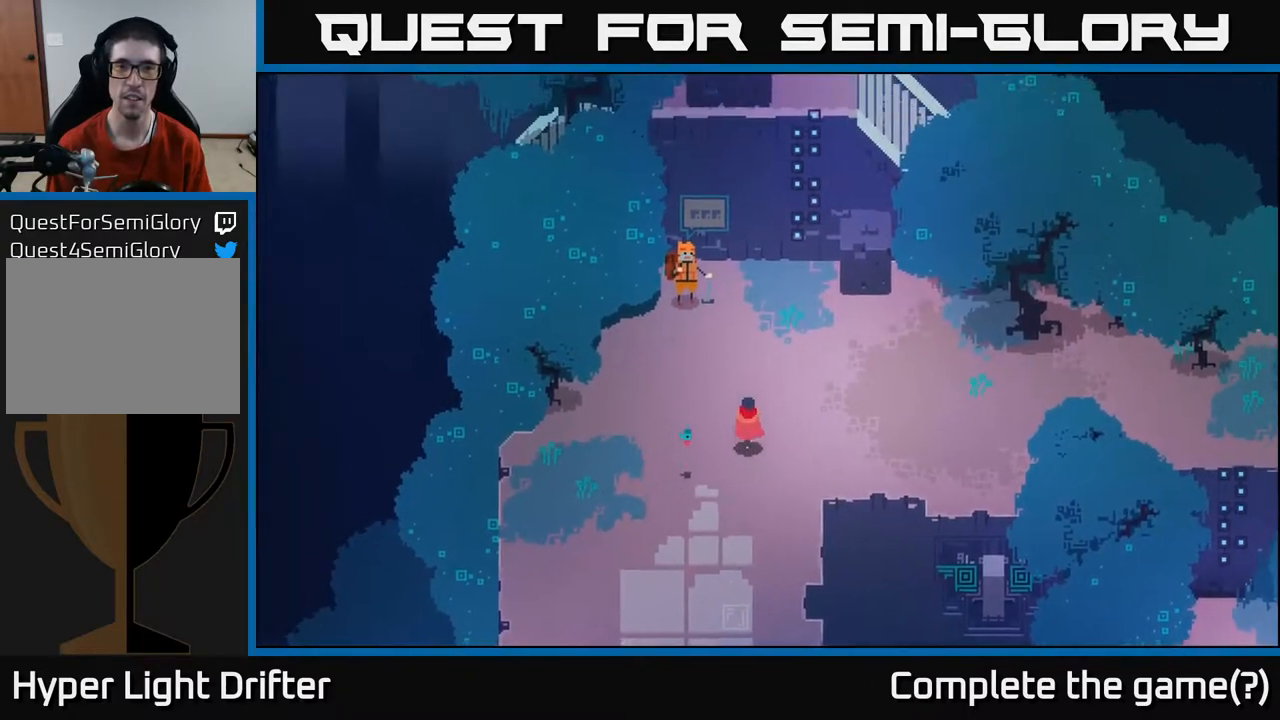
{"buttons": [], "left_stick": "up-left", "right_stick": "center", "events": [[433, "left_stick", "up-left"]]}
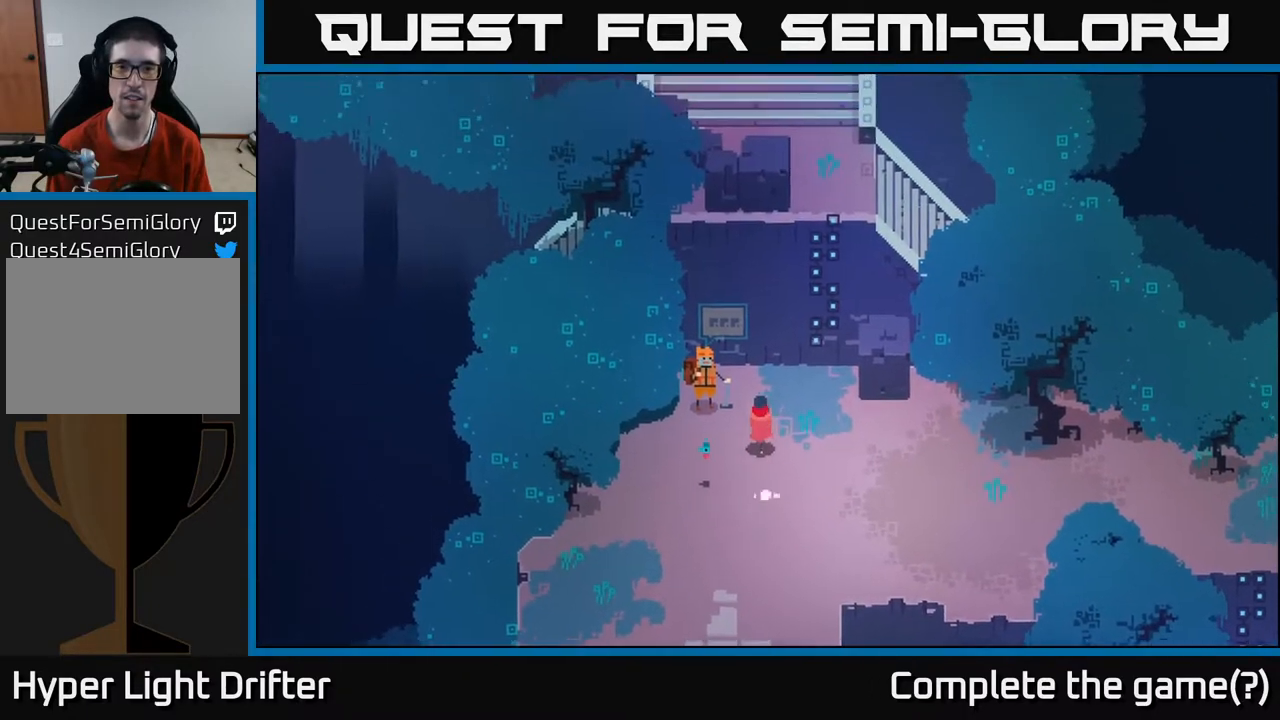
{"buttons": ["Y"], "left_stick": "center", "right_stick": "center", "events": [[83, "left_stick", "center"], [450, "Y", "down"]]}
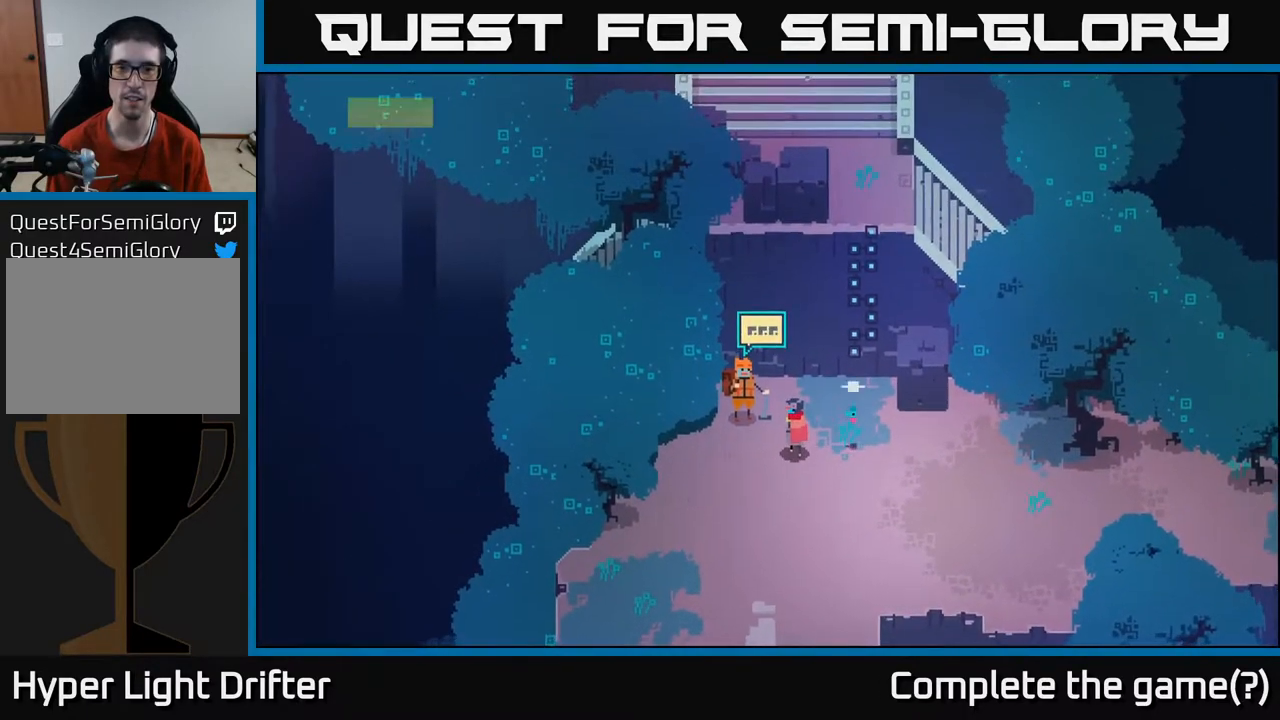
{"buttons": [], "left_stick": "center", "right_stick": "center", "events": [[50, "Y", "up"]]}
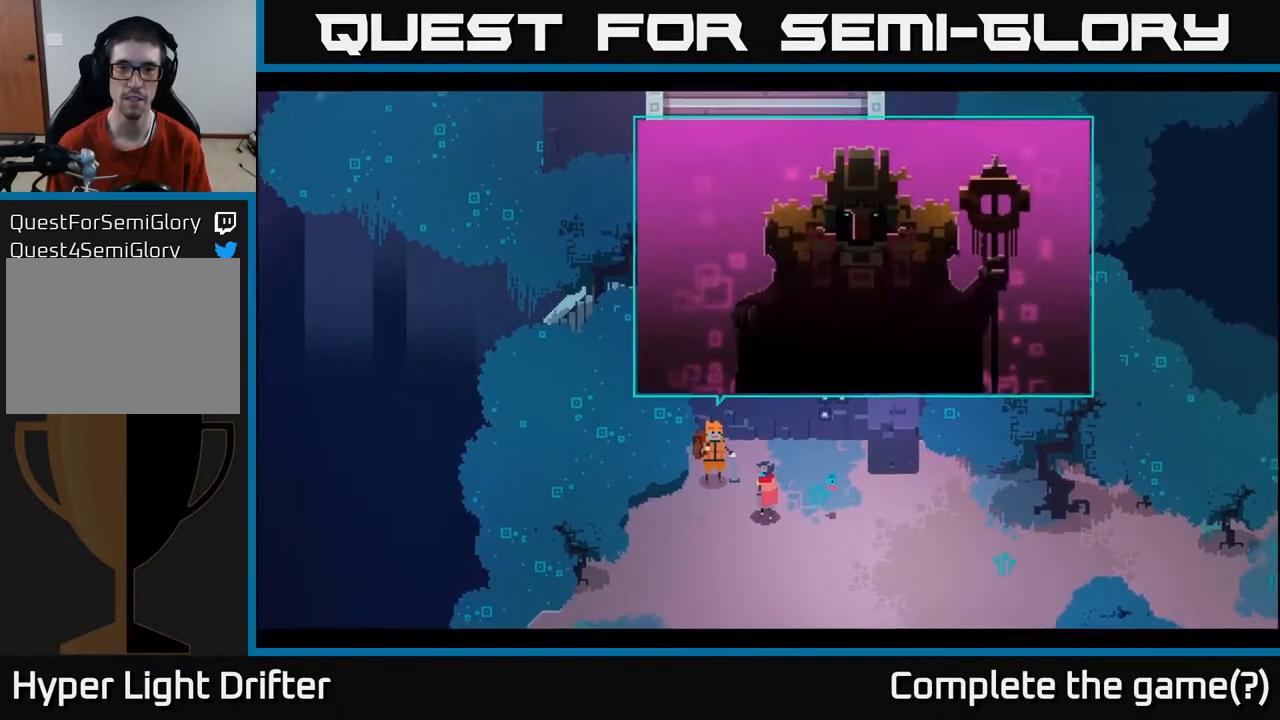
{"buttons": [], "left_stick": "center", "right_stick": "center", "events": []}
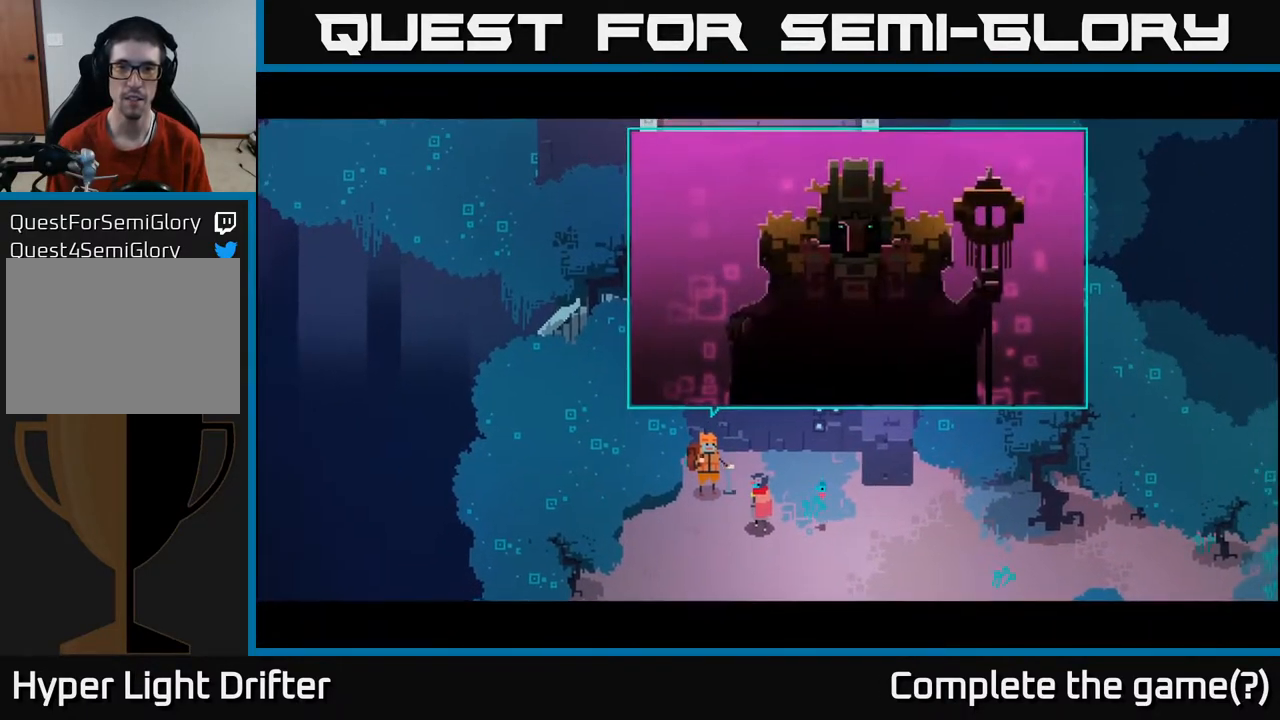
{"buttons": [], "left_stick": "center", "right_stick": "center", "events": []}
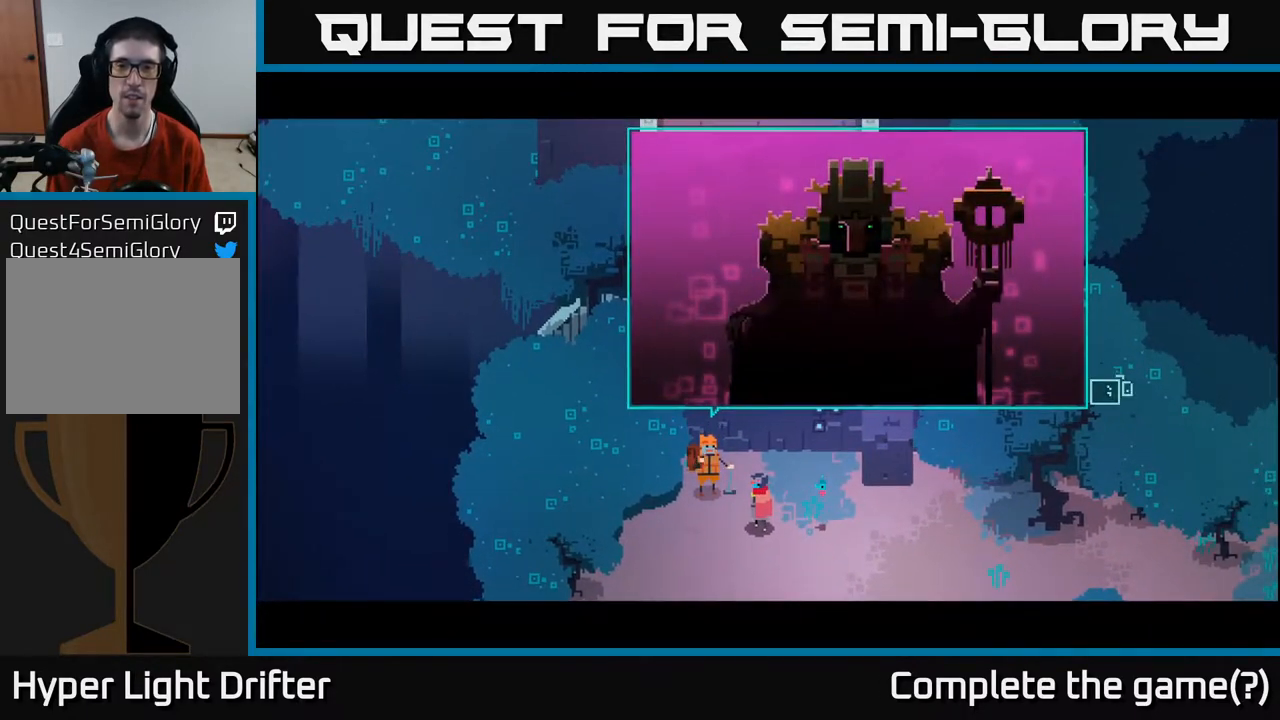
{"buttons": [], "left_stick": "center", "right_stick": "center", "events": []}
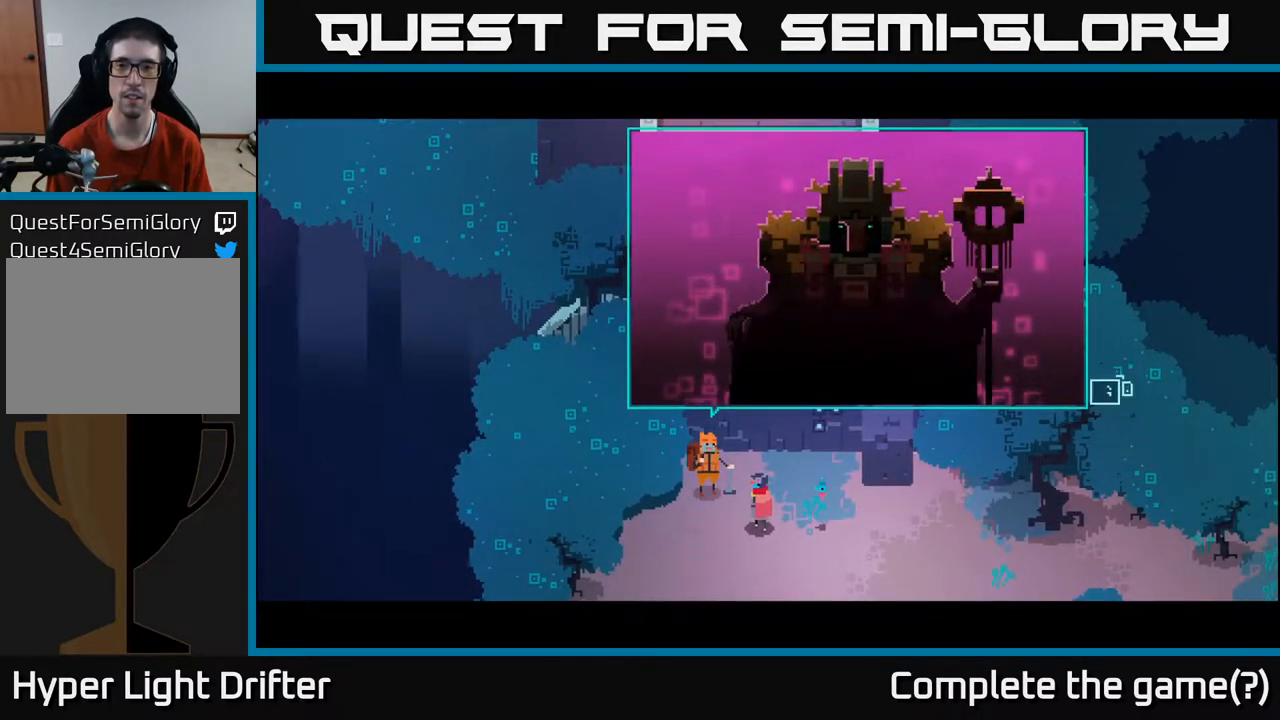
{"buttons": [], "left_stick": "center", "right_stick": "center", "events": []}
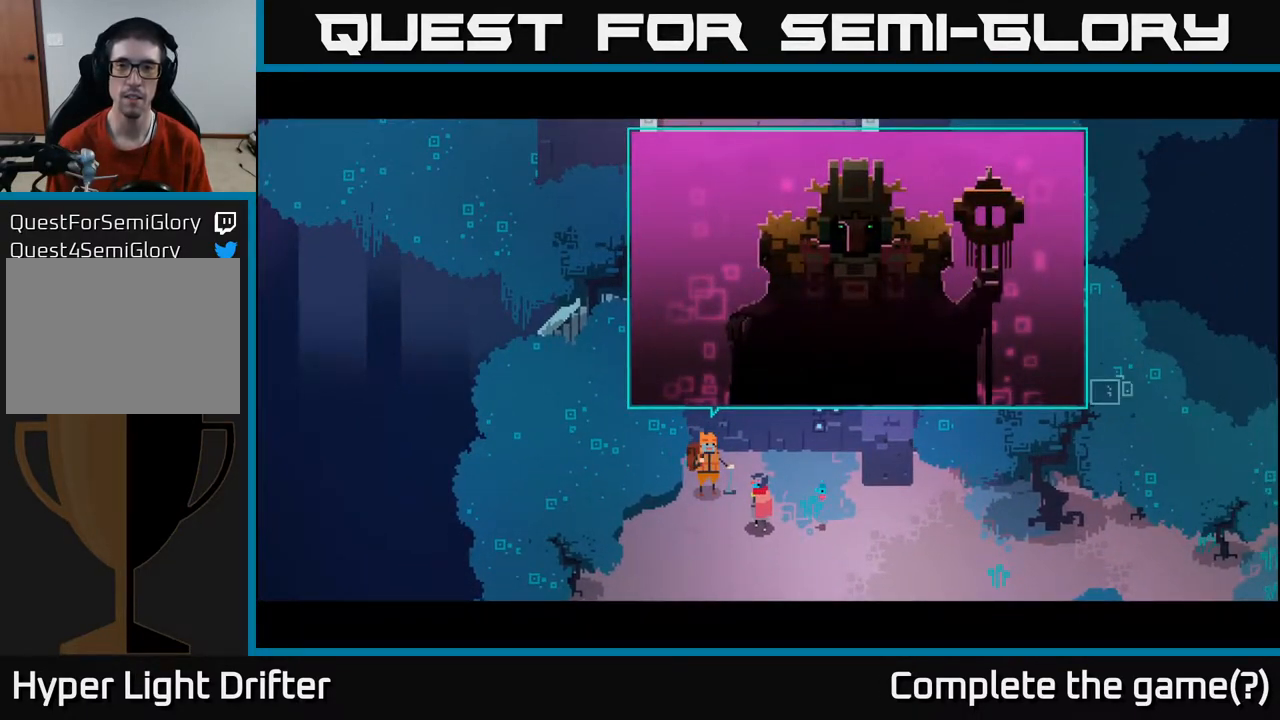
{"buttons": [], "left_stick": "center", "right_stick": "center", "events": [[200, "A", "down"], [267, "A", "up"]]}
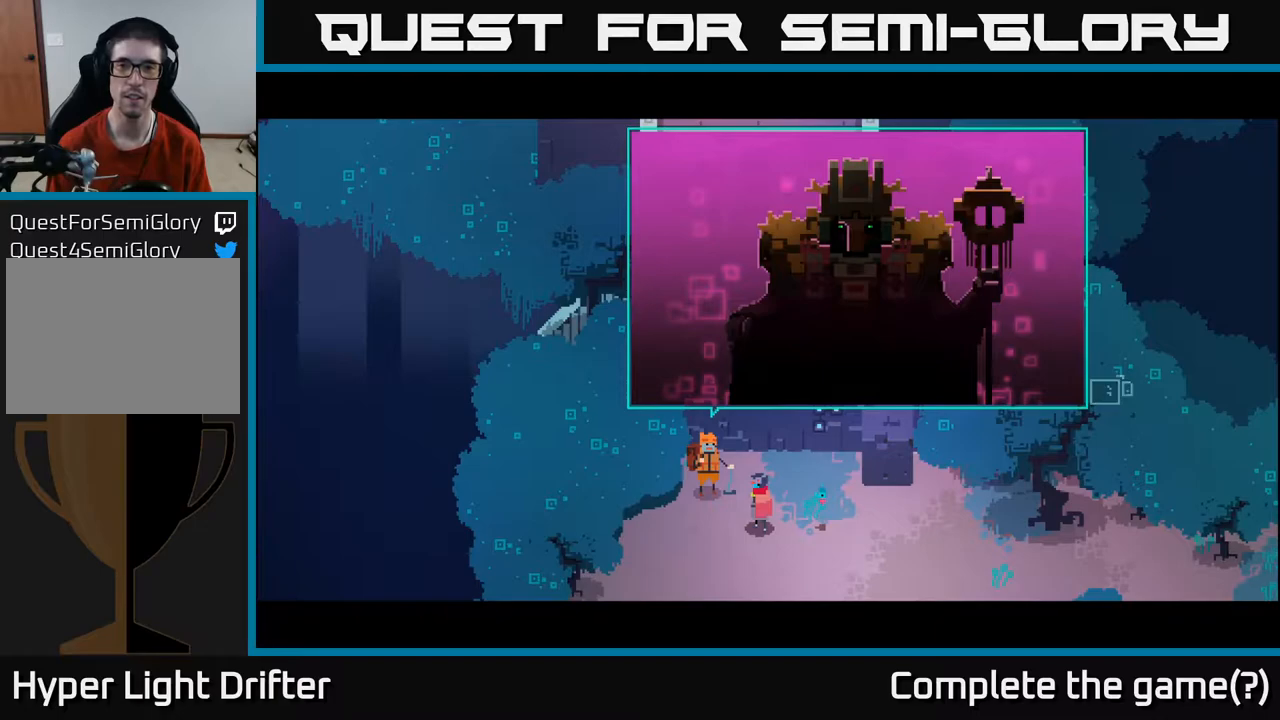
{"buttons": [], "left_stick": "center", "right_stick": "center", "events": [[283, "Y", "down"], [417, "Y", "up"]]}
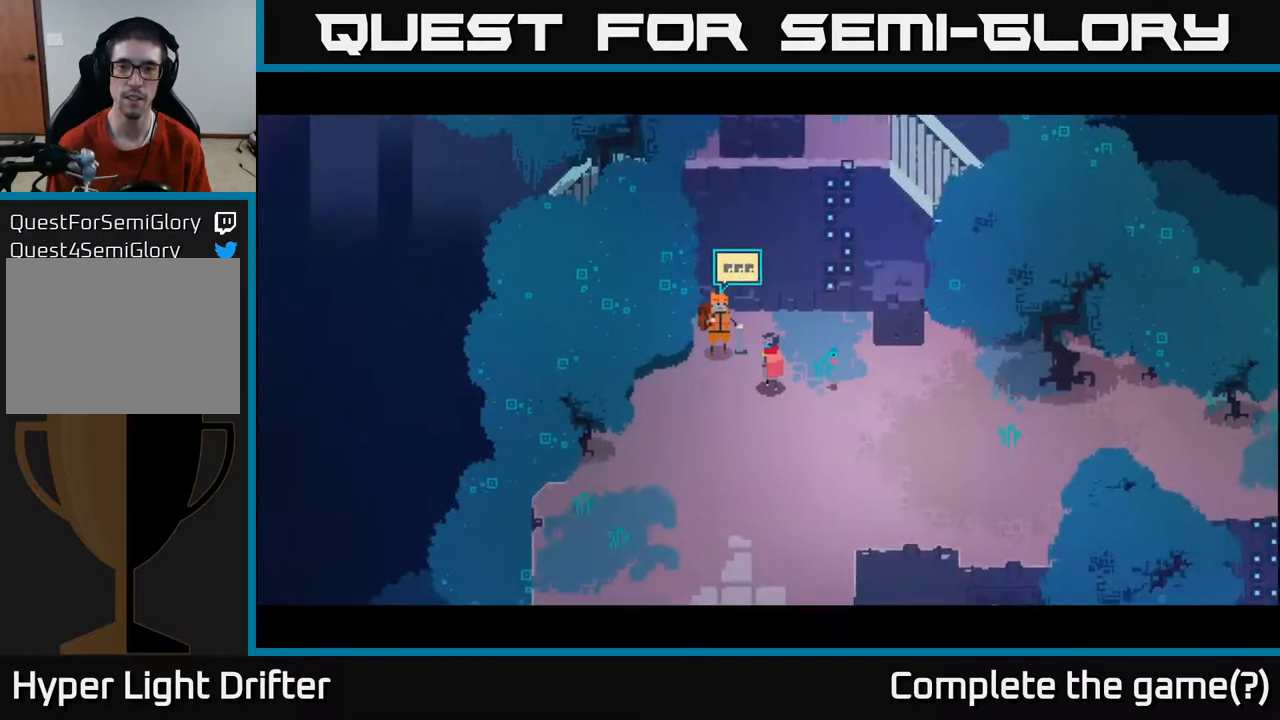
{"buttons": ["Y"], "left_stick": "center", "right_stick": "center", "events": [[483, "Y", "down"]]}
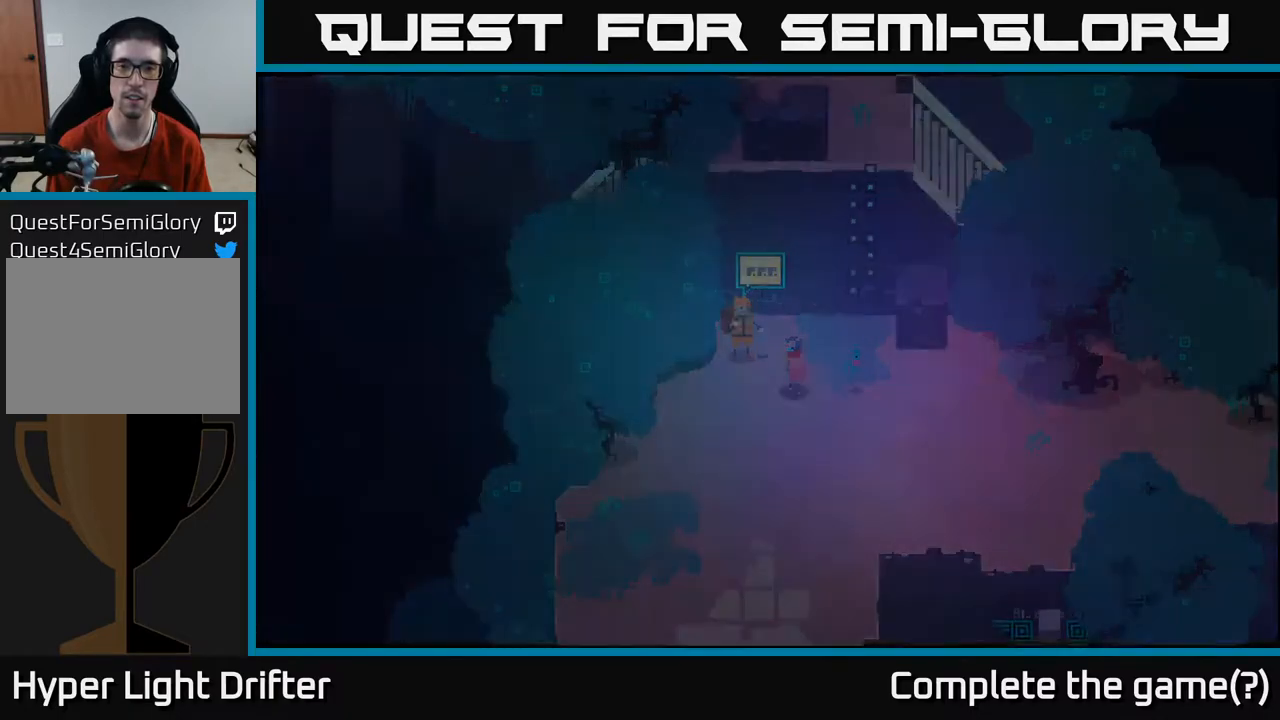
{"buttons": [], "left_stick": "center", "right_stick": "center", "events": [[83, "Y", "up"]]}